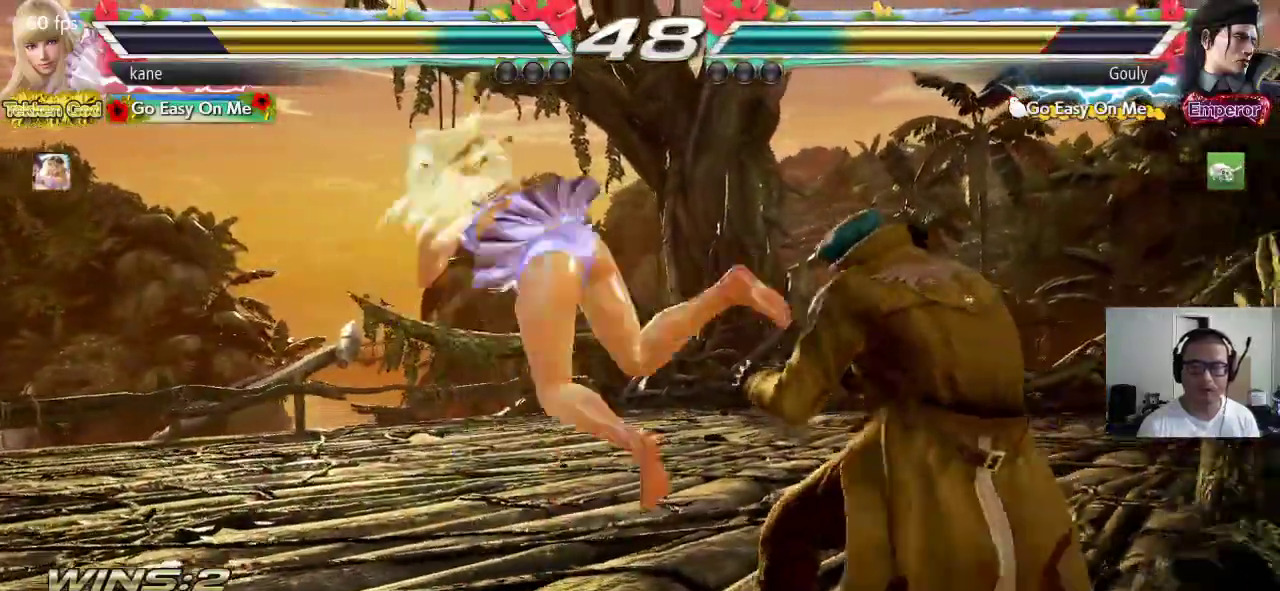
Gameplay with a controller (arcade stick); each line is a JSON object with the inputs held at the frame after it (dt_ms = milliseconds from this image to that frame). "events" lists button and stick changes between this image and that frame as [ms after this image, input, new state], when the widget could be followed in between. Not read: L3 R3.
{"dt_ms": 500, "buttons": [], "left_stick": "center", "events": [[117, "SQUARE", "up"]]}
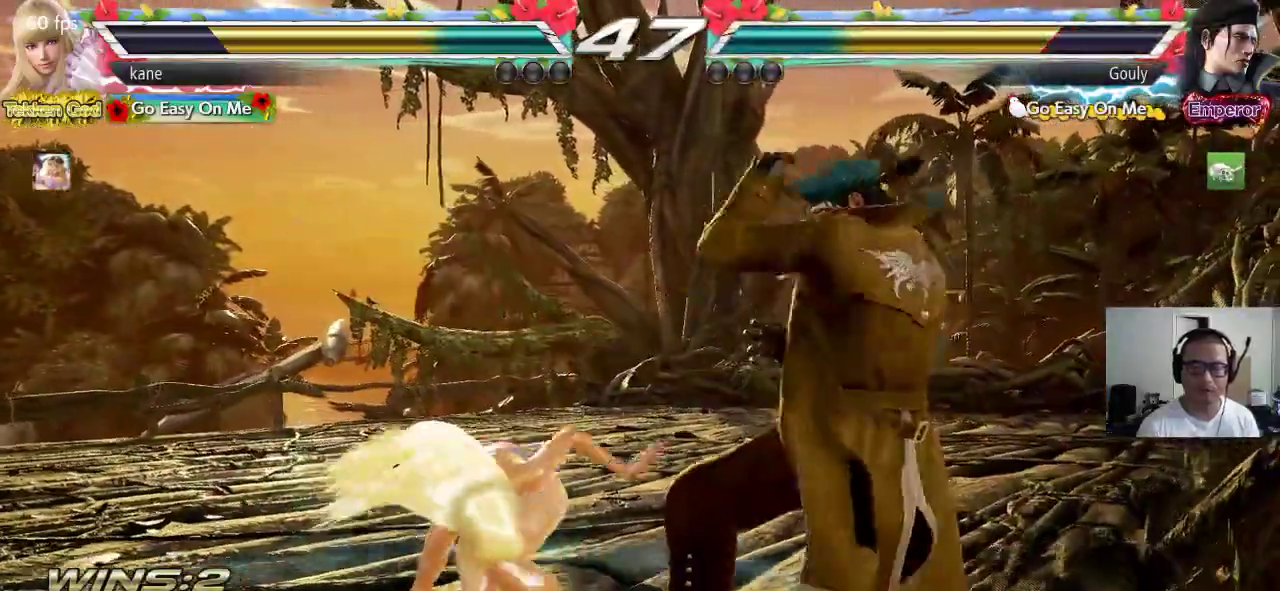
{"dt_ms": 500, "buttons": [], "left_stick": "left", "events": [[217, "left_stick", "left"]]}
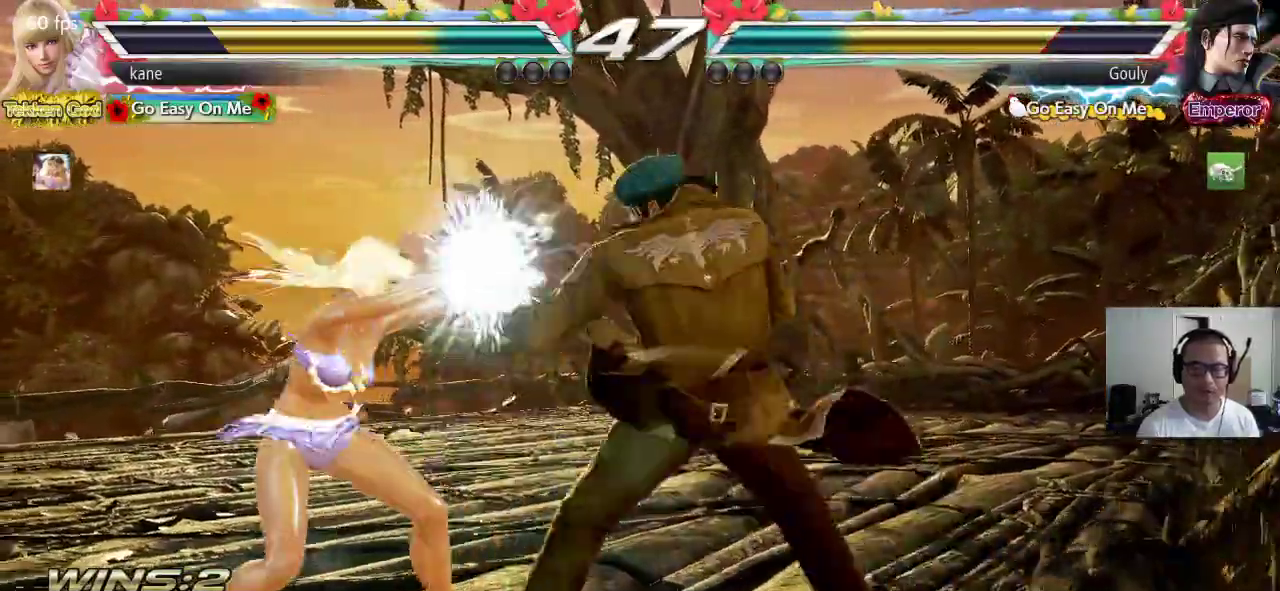
{"dt_ms": 500, "buttons": [], "left_stick": "center", "events": [[350, "left_stick", "center"], [400, "left_stick", "left"], [500, "left_stick", "center"]]}
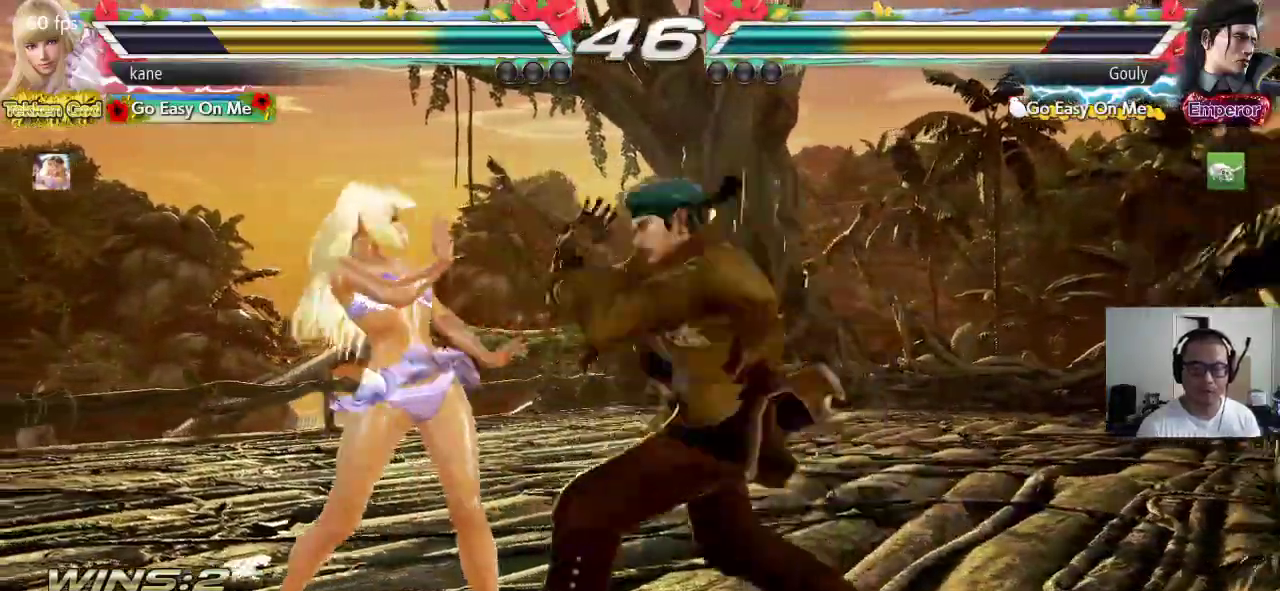
{"dt_ms": 500, "buttons": [], "left_stick": "left"}
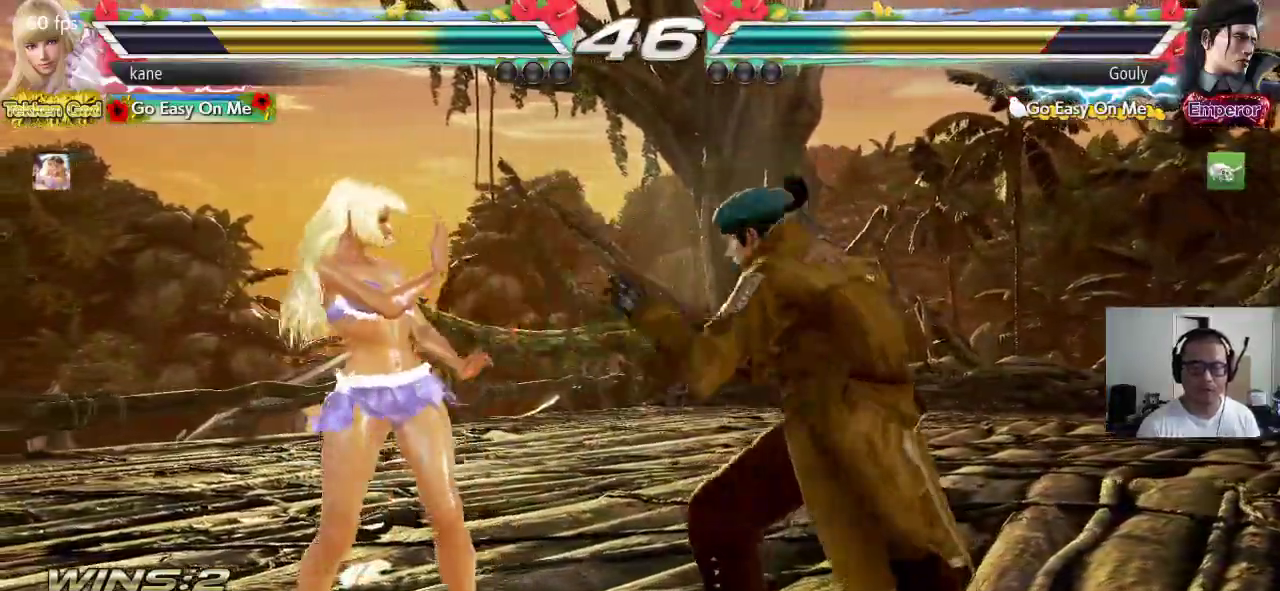
{"dt_ms": 1000, "buttons": [], "left_stick": "left", "events": [[50, "left_stick", "center"], [100, "left_stick", "left"], [183, "left_stick", "center"], [233, "left_stick", "left"], [400, "left_stick", "down-left"], [750, "left_stick", "center"], [833, "left_stick", "left"]]}
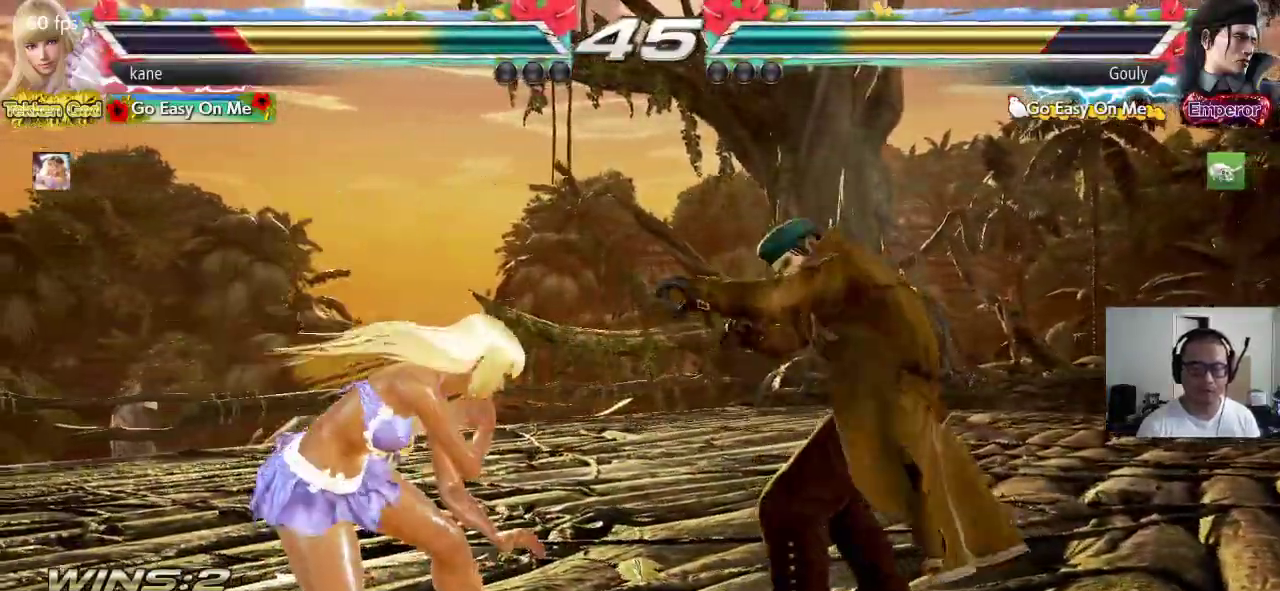
{"dt_ms": 500, "buttons": [], "left_stick": "center", "events": [[50, "left_stick", "center"], [117, "left_stick", "left"], [367, "left_stick", "up"], [417, "left_stick", "center"]]}
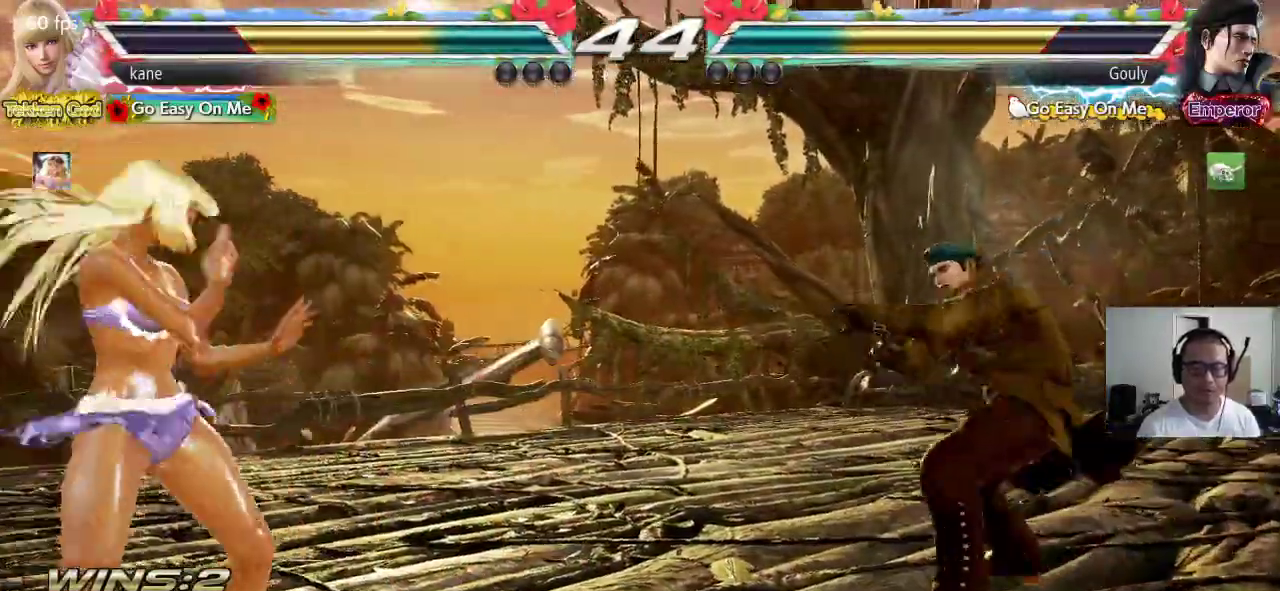
{"dt_ms": 500, "buttons": [], "left_stick": "left", "events": [[67, "left_stick", "up"], [183, "left_stick", "center"], [333, "left_stick", "left"], [400, "left_stick", "center"], [467, "left_stick", "left"]]}
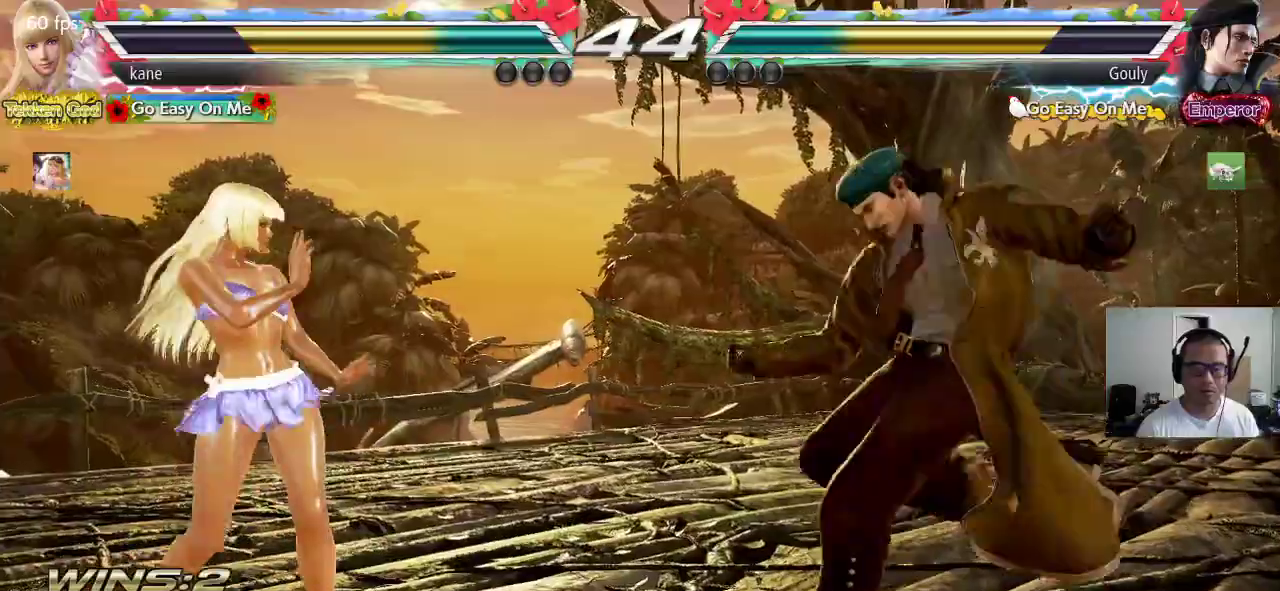
{"dt_ms": 500, "buttons": [], "left_stick": "right", "events": [[83, "left_stick", "center"], [150, "left_stick", "left"], [267, "left_stick", "right"]]}
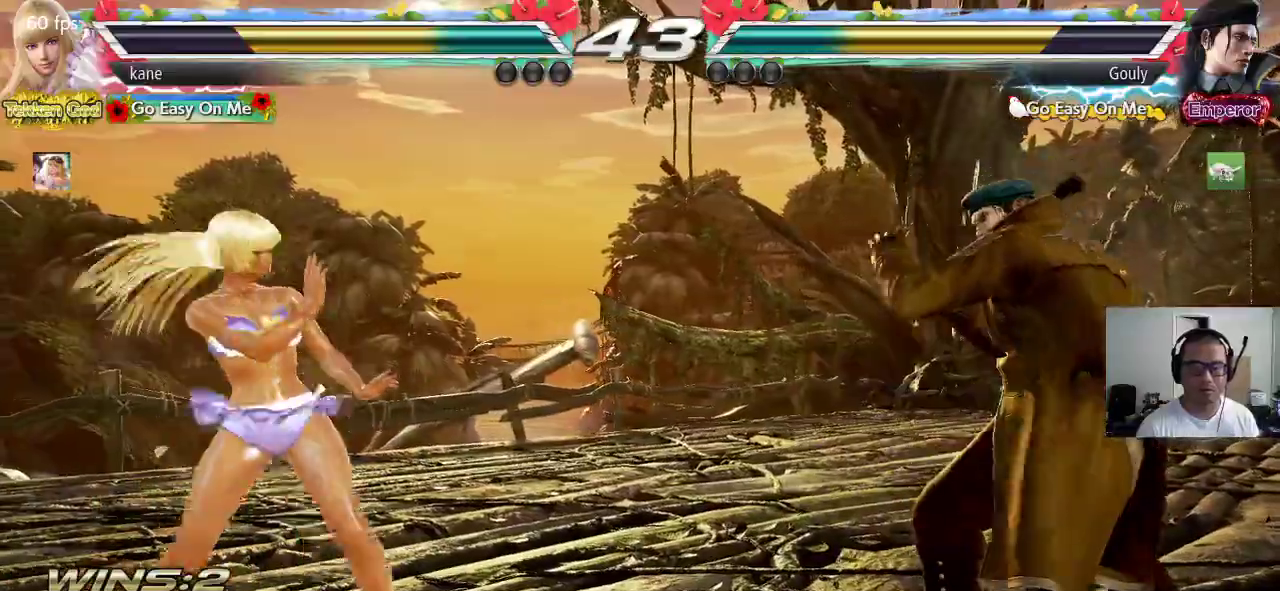
{"dt_ms": 500, "buttons": [], "left_stick": "center", "events": [[217, "left_stick", "left"], [467, "left_stick", "center"]]}
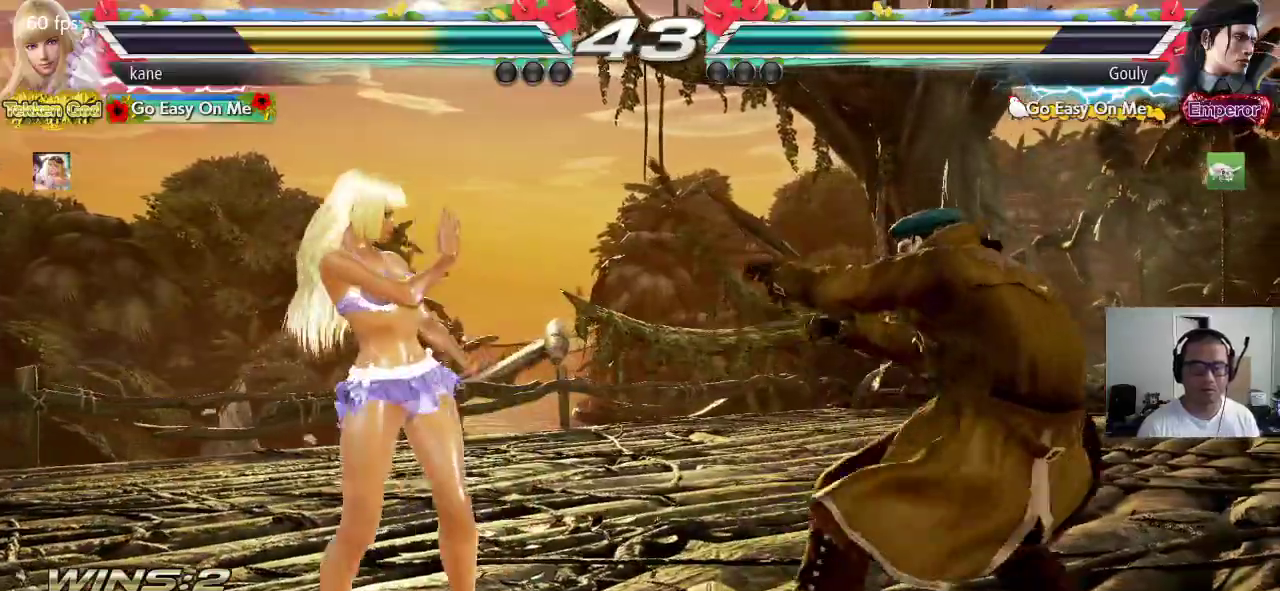
{"dt_ms": 500, "buttons": [], "left_stick": "left", "events": [[33, "left_stick", "left"], [133, "left_stick", "center"], [183, "left_stick", "left"], [400, "left_stick", "down"], [467, "left_stick", "left"]]}
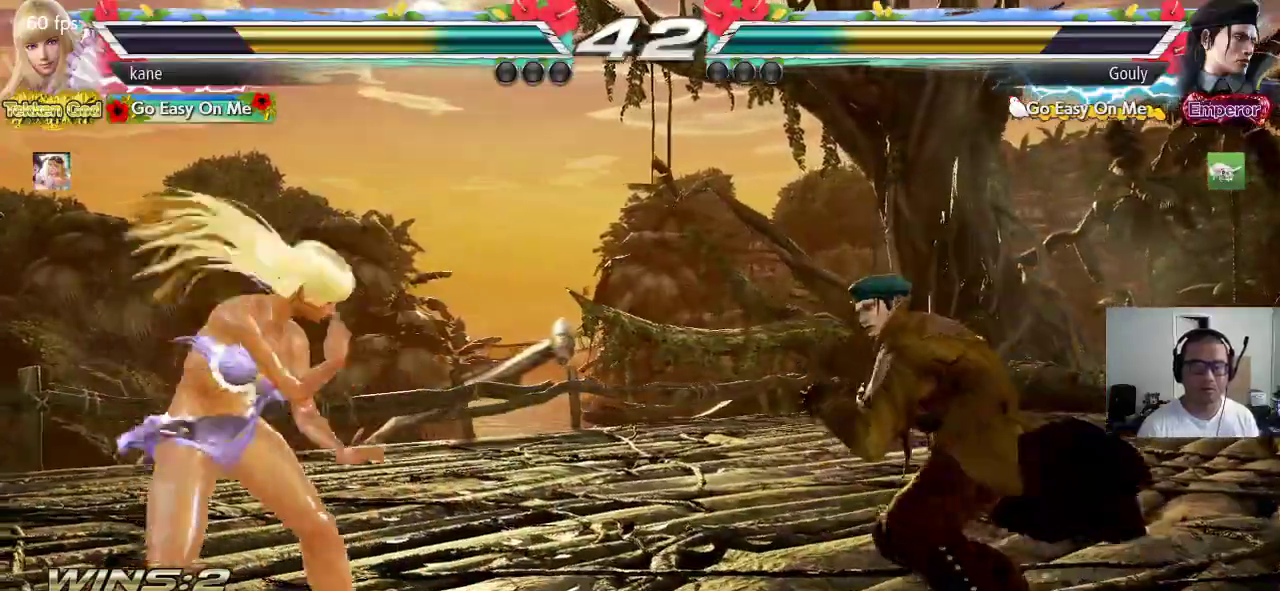
{"dt_ms": 500, "buttons": ["SQUARE"], "left_stick": "center", "events": [[33, "left_stick", "center"], [100, "left_stick", "left"], [283, "left_stick", "down"], [333, "left_stick", "right"], [417, "left_stick", "center"], [433, "SQUARE", "down"]]}
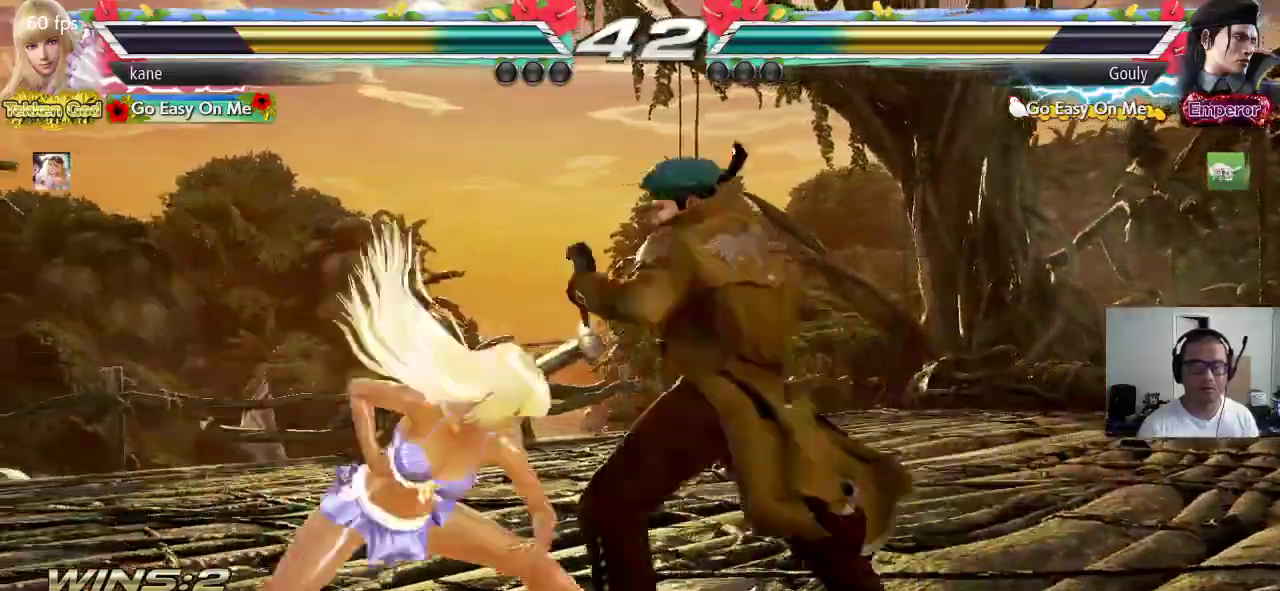
{"dt_ms": 500, "buttons": [], "left_stick": "left", "events": [[33, "TRIANGLE", "down"], [250, "TRIANGLE", "up"], [383, "SQUARE", "up"], [383, "left_stick", "left"], [450, "left_stick", "center"], [500, "left_stick", "left"]]}
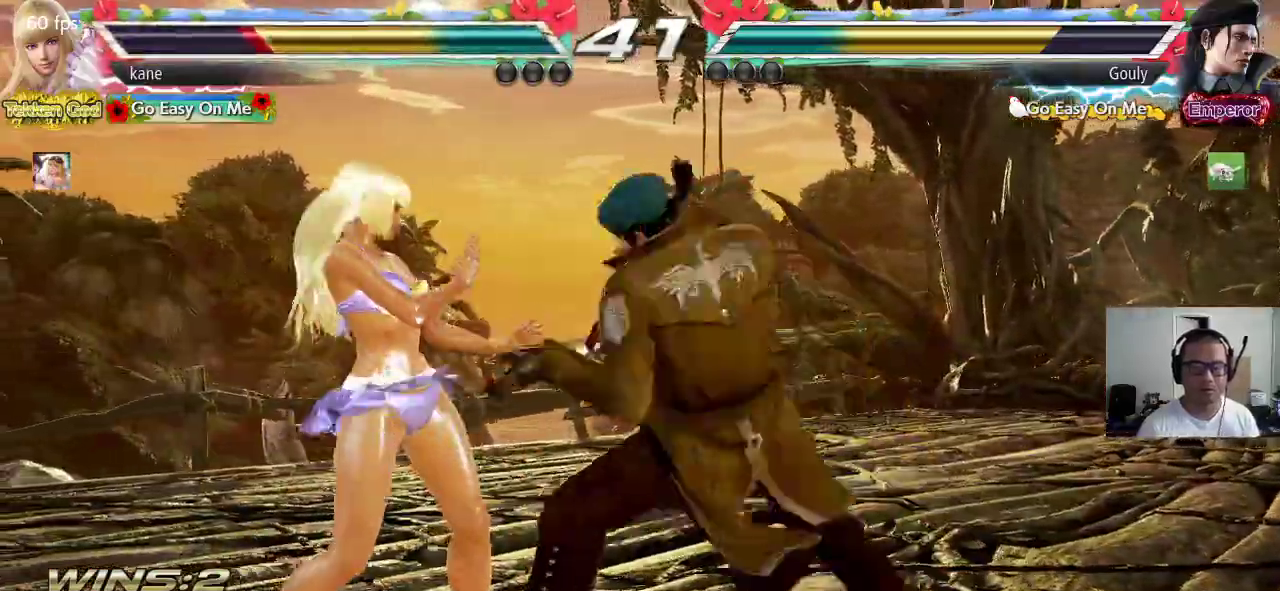
{"dt_ms": 500, "buttons": ["TRIANGLE"], "left_stick": "center", "events": [[250, "left_stick", "center"], [267, "SQUARE", "down"], [350, "TRIANGLE", "down"], [400, "SQUARE", "up"]]}
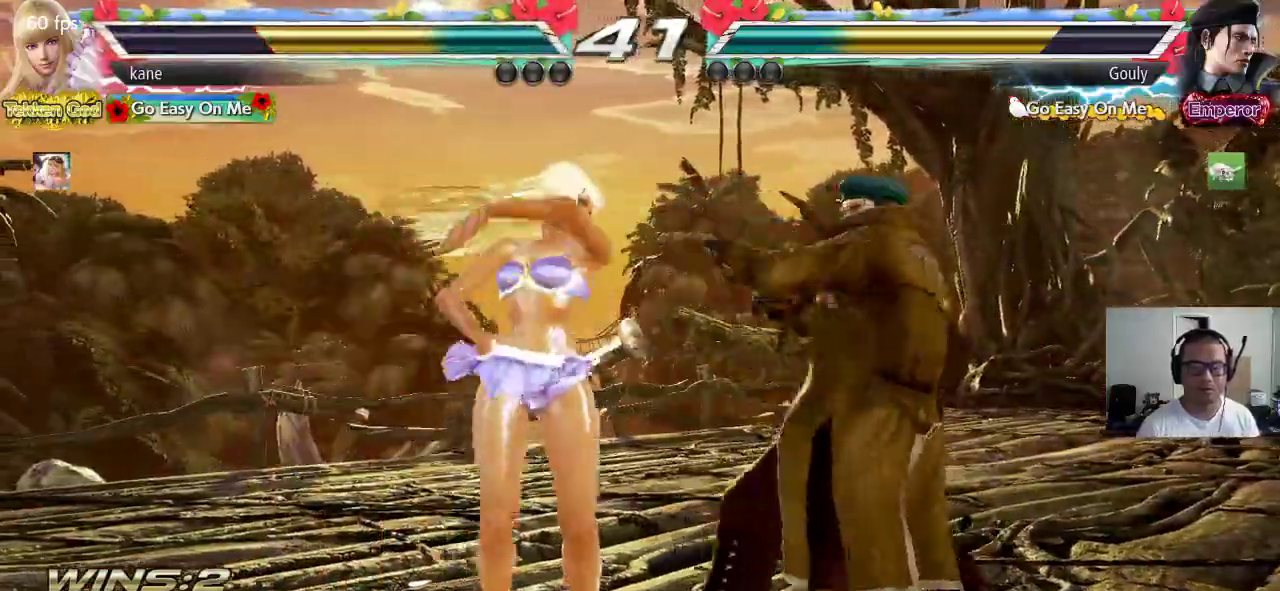
{"dt_ms": 500, "buttons": [], "left_stick": "center", "events": [[17, "TRIANGLE", "up"], [67, "CROSS", "down"], [117, "CROSS", "up"], [250, "SQUARE", "down"], [350, "TRIANGLE", "down"], [433, "SQUARE", "up"], [483, "TRIANGLE", "up"]]}
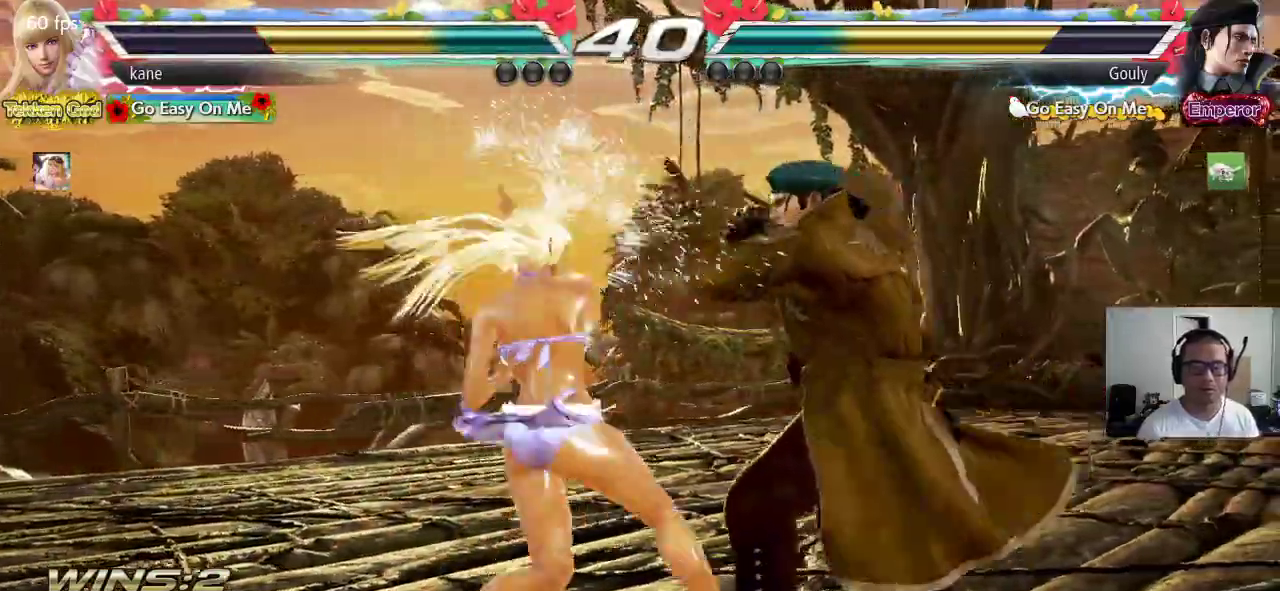
{"dt_ms": 500, "buttons": [], "left_stick": "center", "events": []}
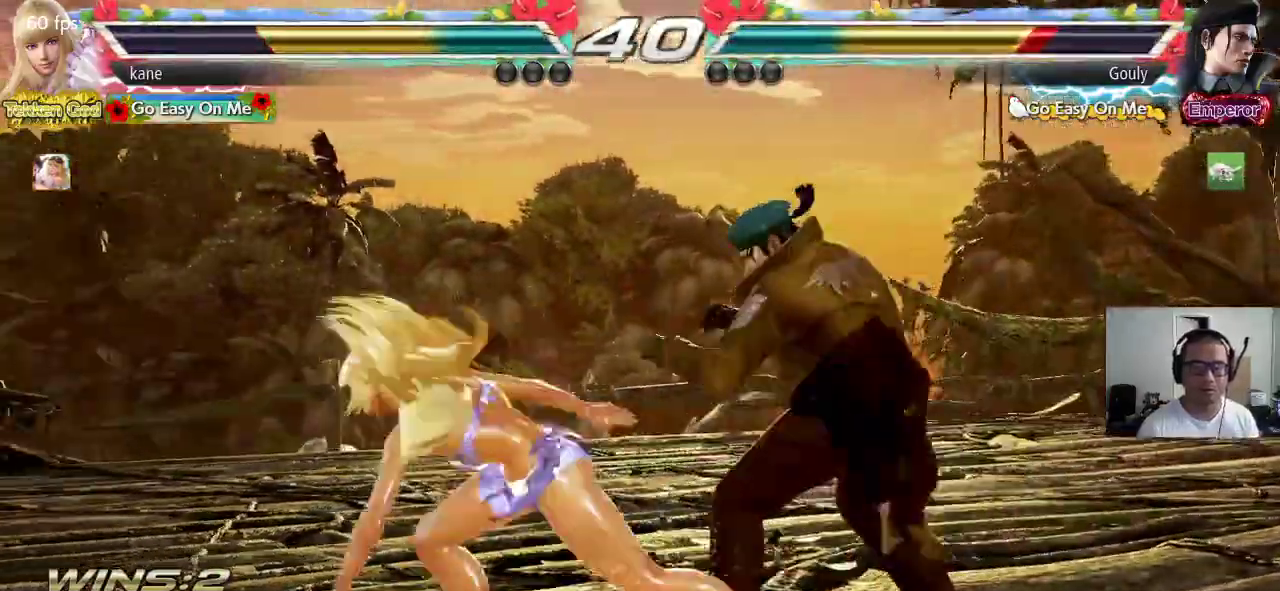
{"dt_ms": 500, "buttons": [], "left_stick": "left", "events": [[33, "left_stick", "down"], [117, "left_stick", "center"], [283, "left_stick", "left"], [367, "left_stick", "center"], [417, "left_stick", "left"]]}
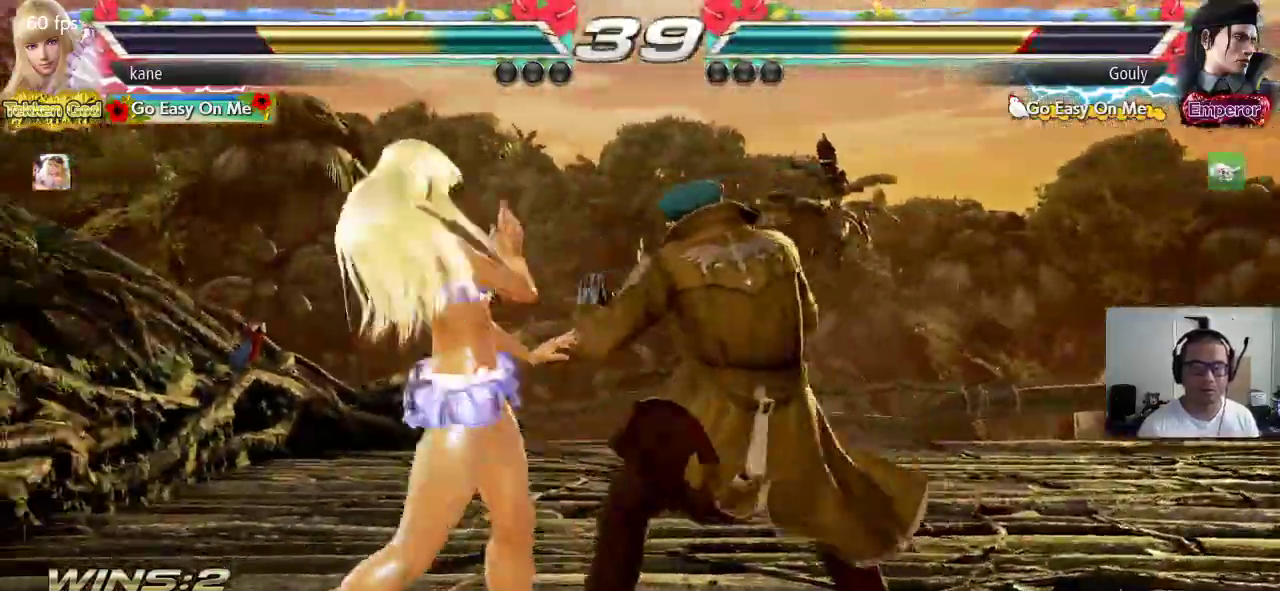
{"dt_ms": 500, "buttons": [], "left_stick": "center", "events": [[267, "left_stick", "center"]]}
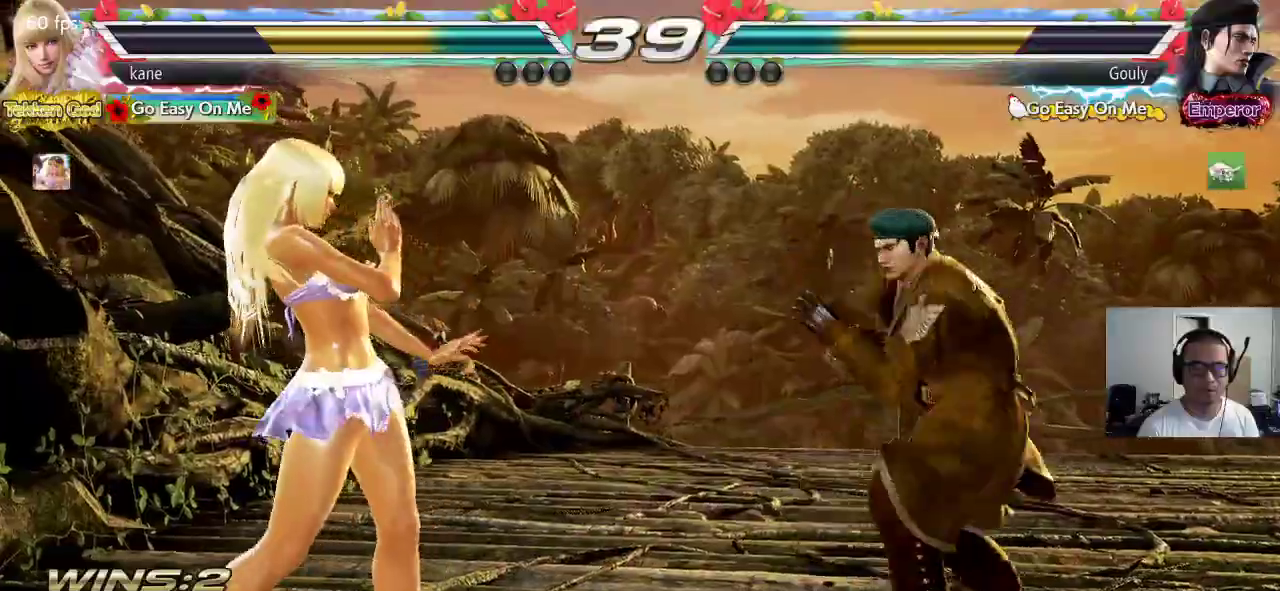
{"dt_ms": 500, "buttons": [], "left_stick": "down", "events": [[17, "left_stick", "left"], [100, "left_stick", "center"], [167, "left_stick", "left"], [383, "left_stick", "center"], [483, "left_stick", "down"]]}
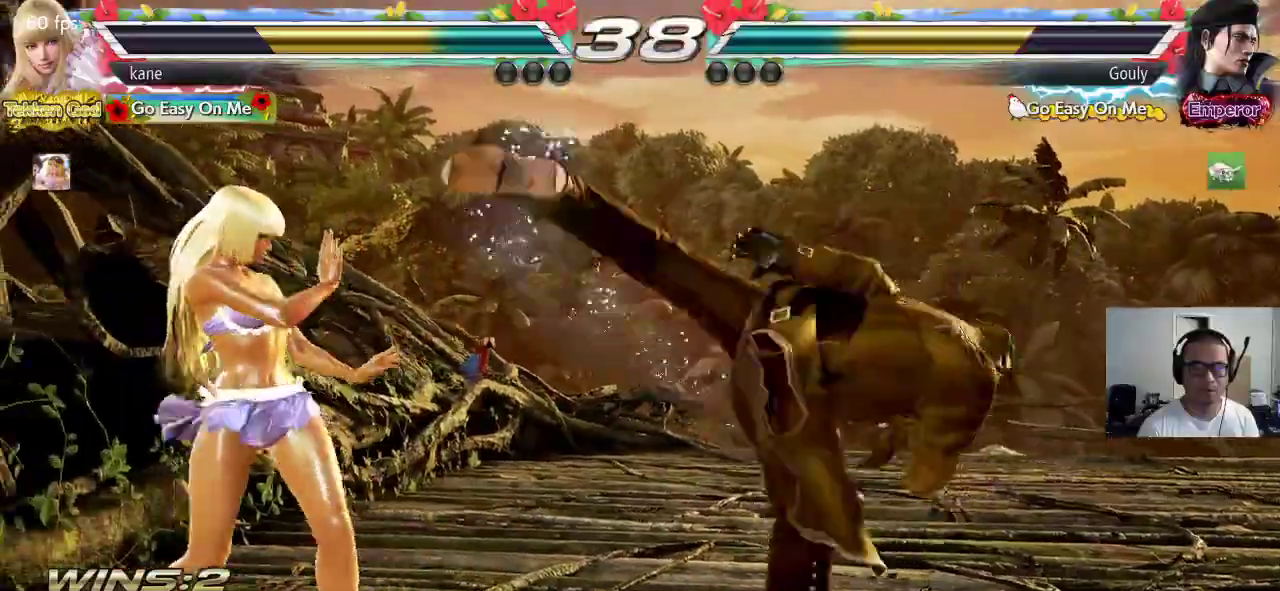
{"dt_ms": 500, "buttons": [], "left_stick": "center", "events": [[17, "CIRCLE", "down"], [50, "left_stick", "center"], [67, "CIRCLE", "up"]]}
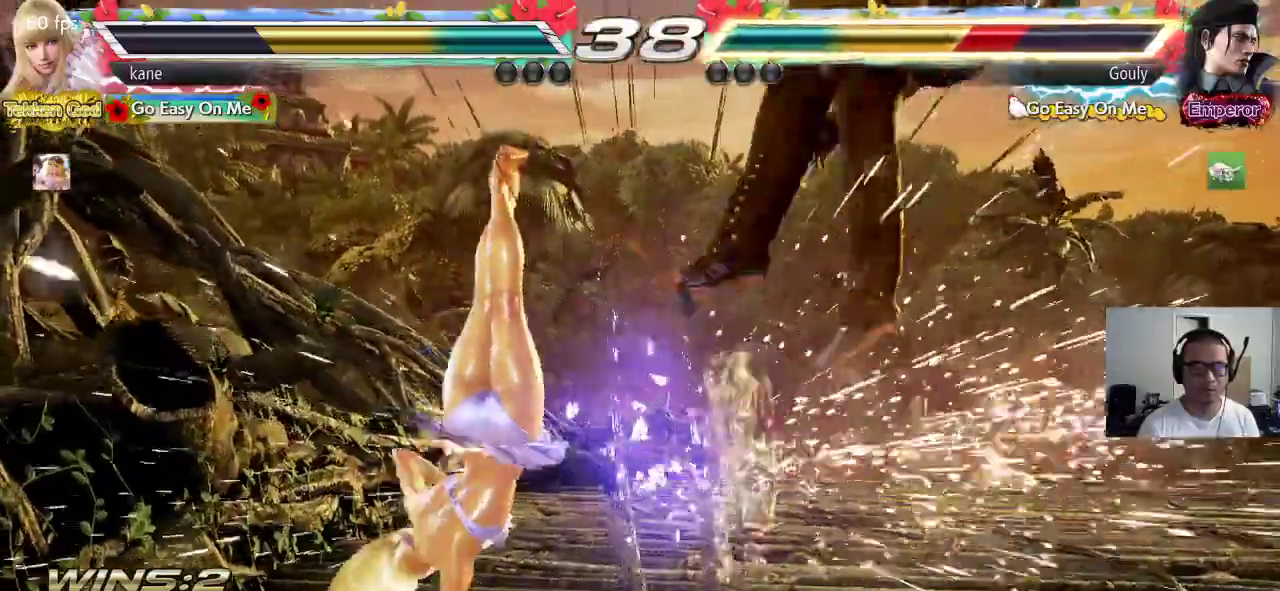
{"dt_ms": 500, "buttons": [], "left_stick": "up-right", "events": [[317, "left_stick", "right"], [367, "left_stick", "up-right"]]}
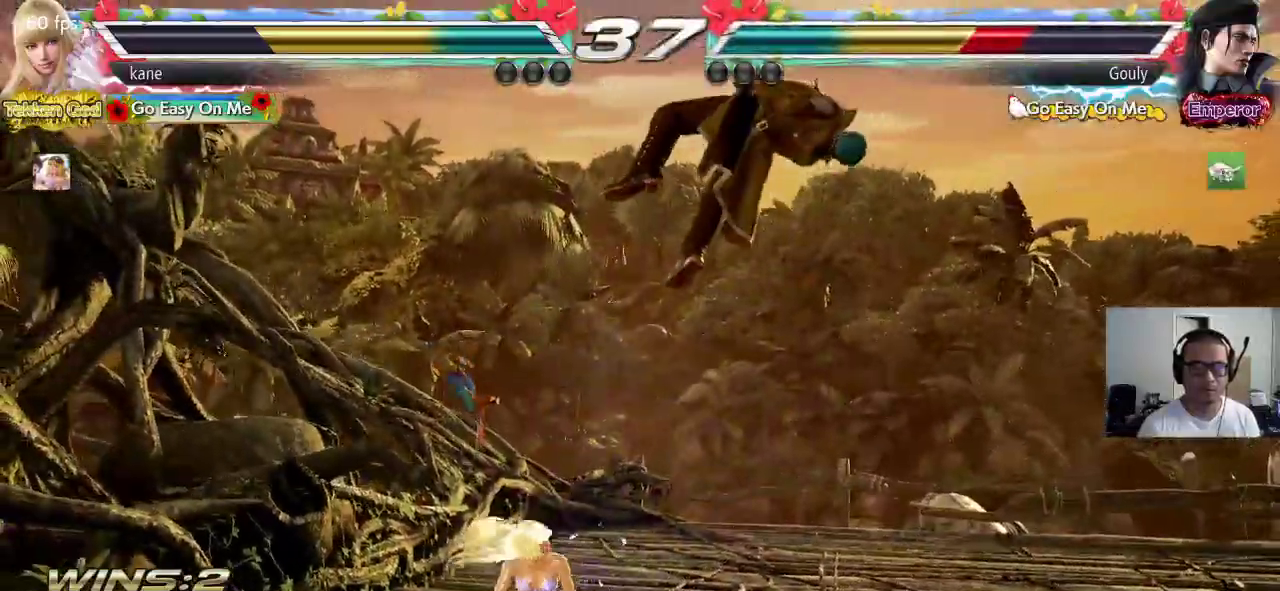
{"dt_ms": 500, "buttons": ["CIRCLE"], "left_stick": "center", "events": [[267, "CIRCLE", "down"], [317, "left_stick", "center"]]}